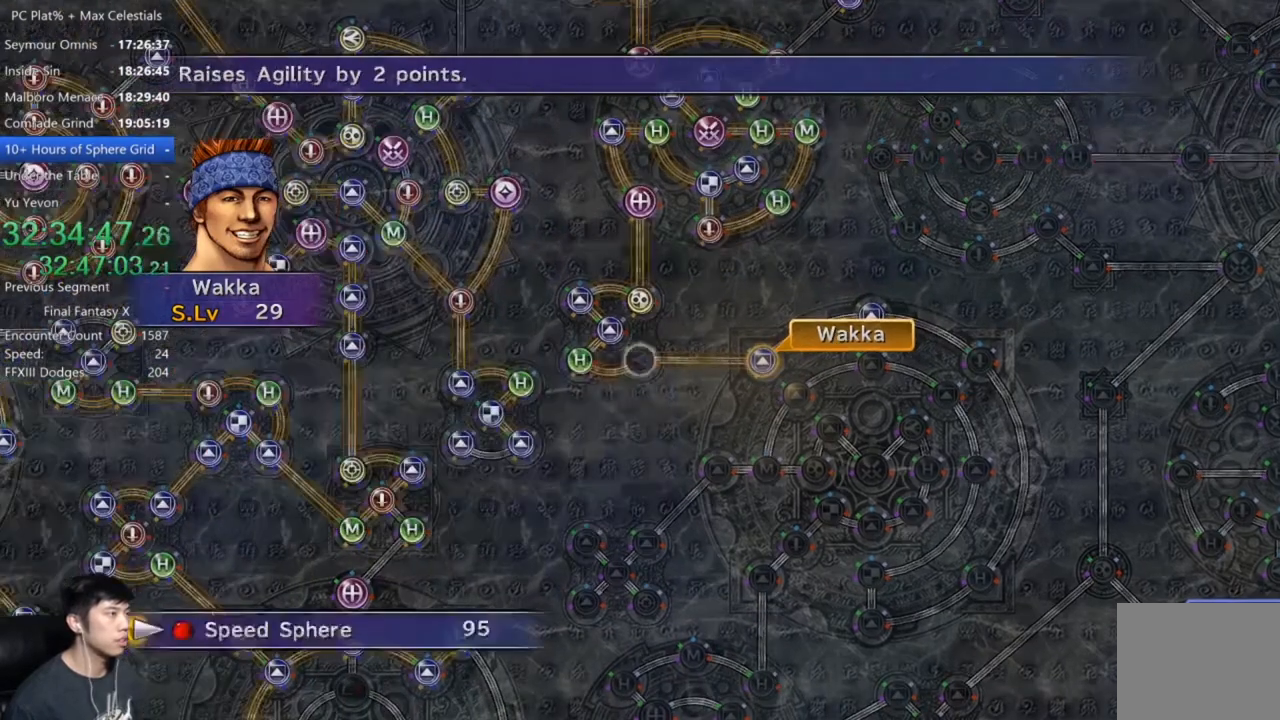
Gameplay with a controller (Xbox layout); each line is a JSON object with the inputs held at the frame after it. "button_events" lists button changes between this image and that frame as [ms after this image, input, new state], when the widget could be followed in between (sticks are given only as held states).
{"buttons": [], "left_stick": "center", "right_stick": "center", "button_events": [[66, "A", "down"], [467, "A", "up"]]}
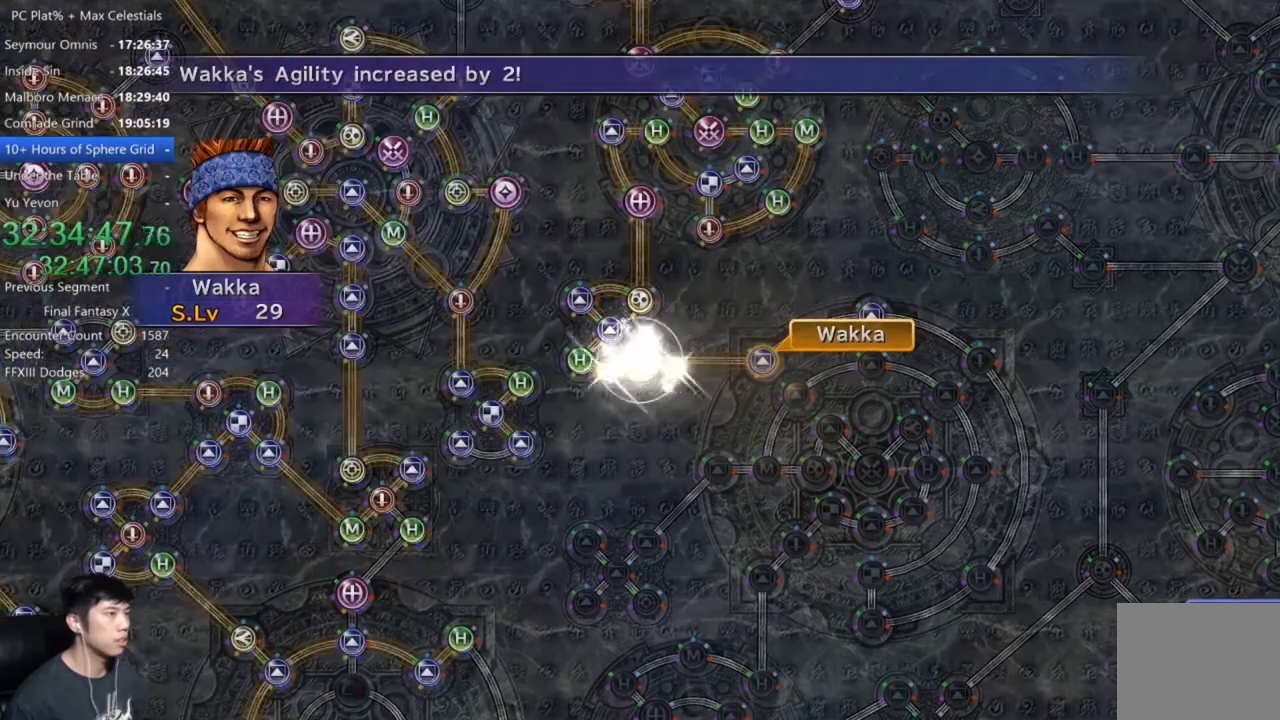
{"buttons": ["A"], "left_stick": "center", "right_stick": "center", "button_events": [[301, "A", "down"], [367, "A", "up"], [467, "A", "down"]]}
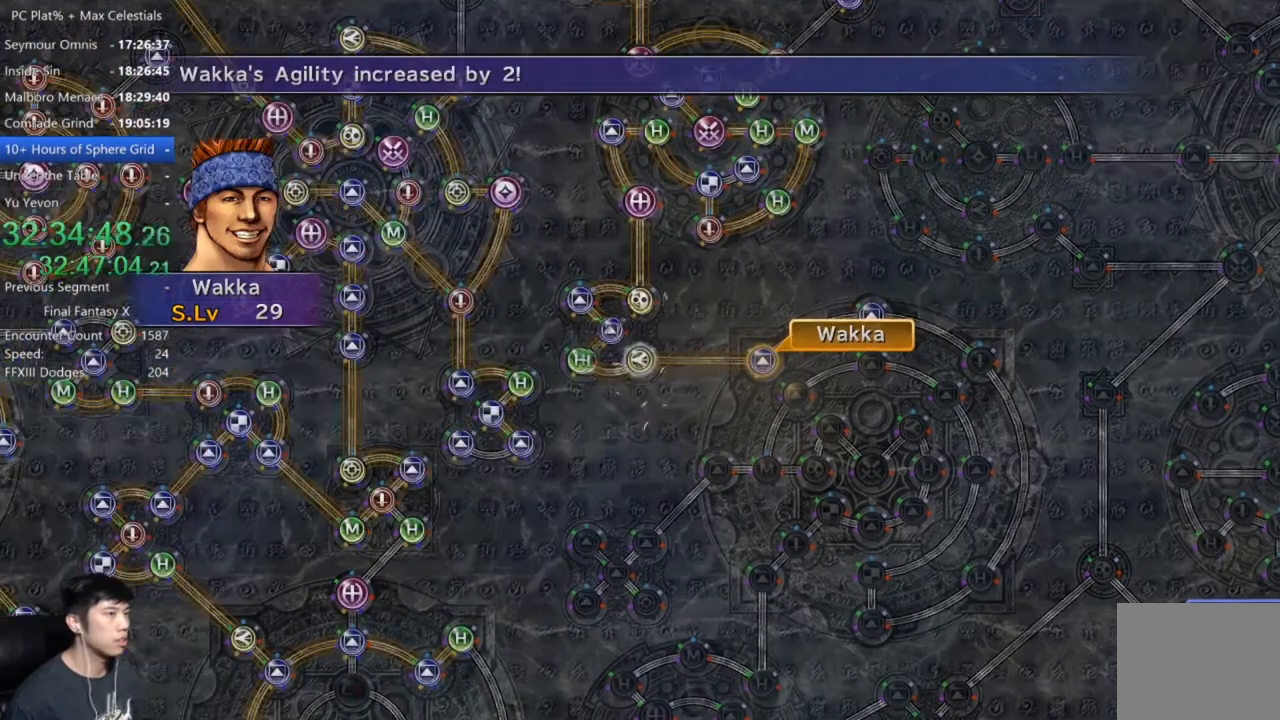
{"buttons": [], "left_stick": "center", "right_stick": "center", "button_events": [[66, "A", "up"], [200, "A", "down"], [333, "A", "up"]]}
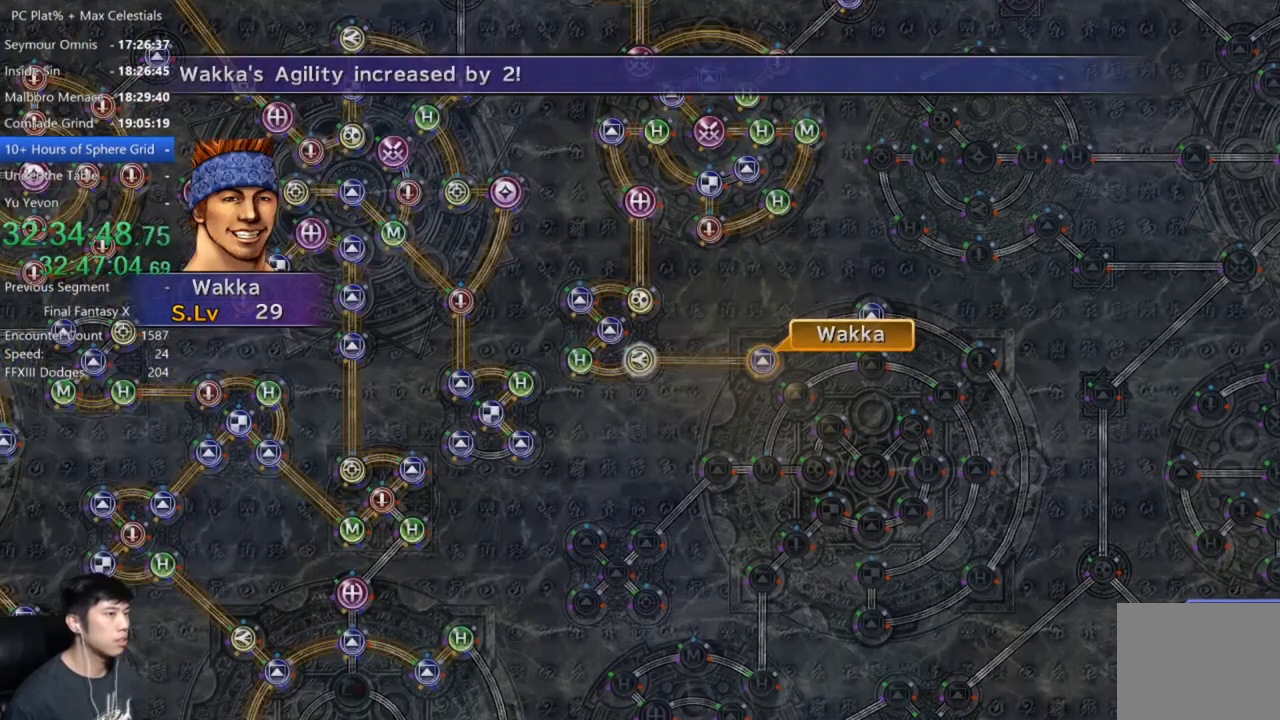
{"buttons": [], "left_stick": "center", "right_stick": "center", "button_events": [[200, "A", "down"], [301, "A", "up"], [367, "DPAD_UP", "down"], [467, "DPAD_UP", "up"]]}
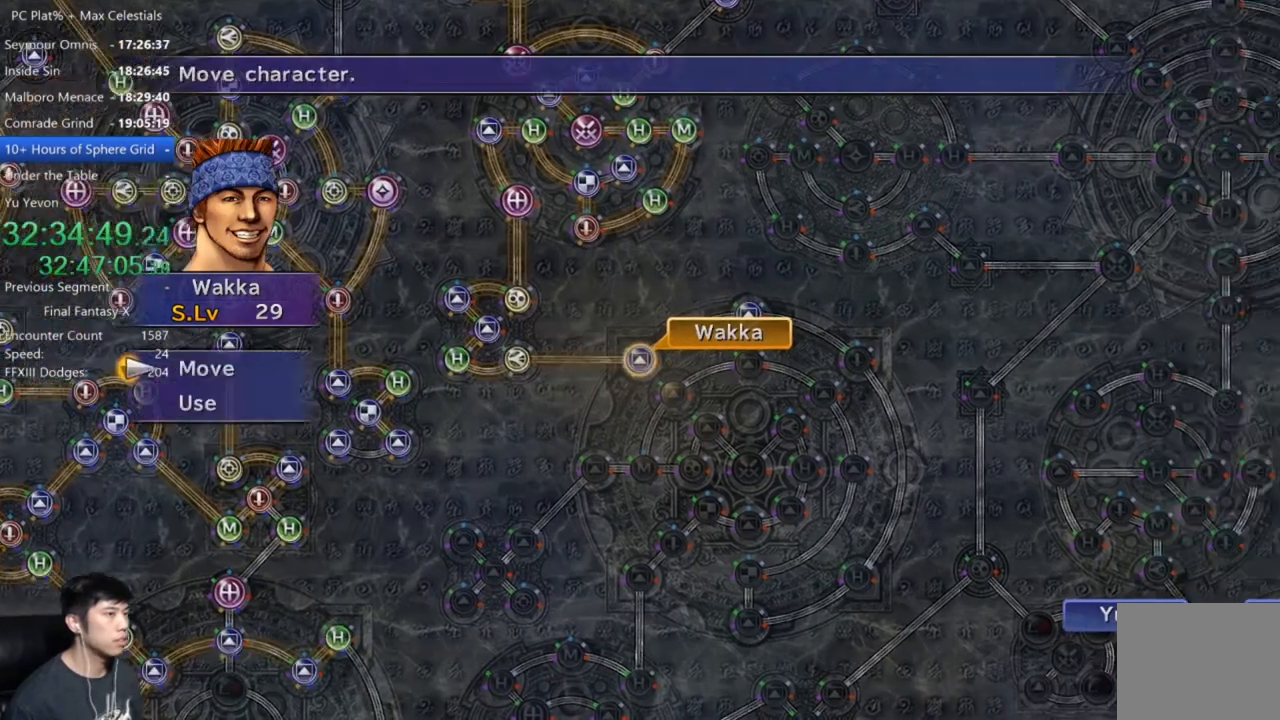
{"buttons": [], "left_stick": "down-right", "right_stick": "center", "button_events": [[33, "A", "down"], [100, "A", "up"]]}
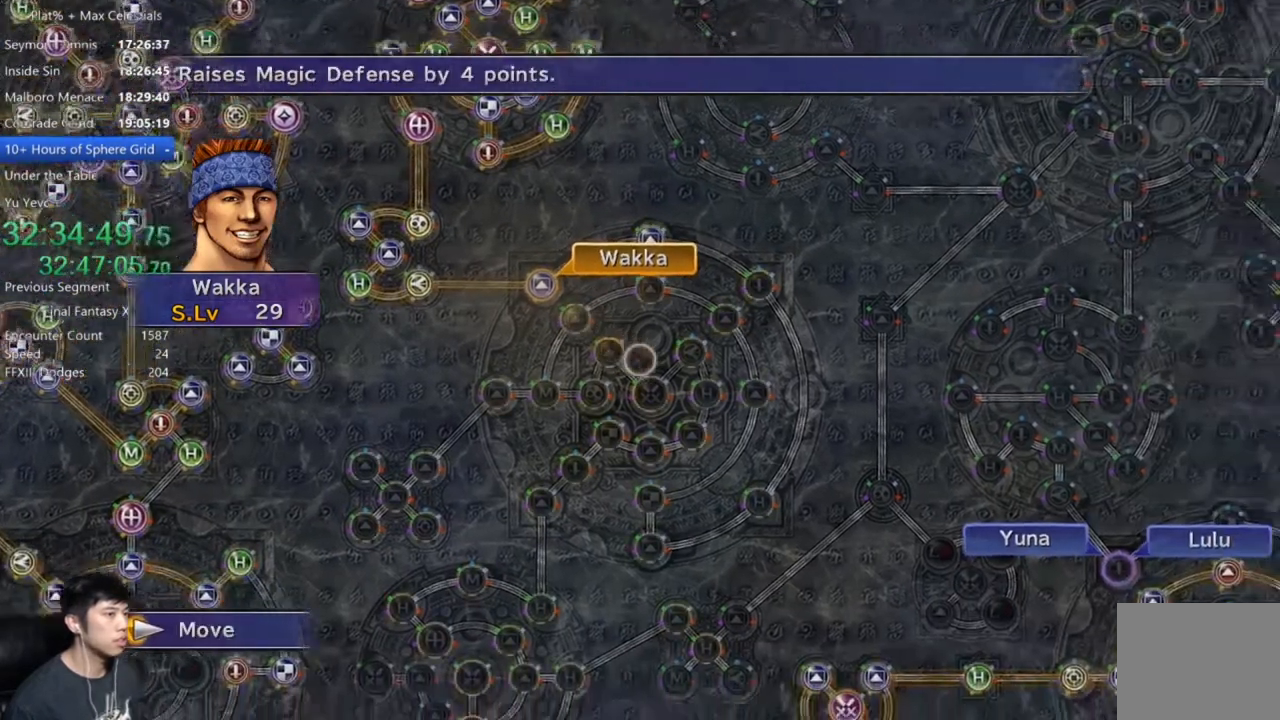
{"buttons": [], "left_stick": "center", "right_stick": "center", "button_events": []}
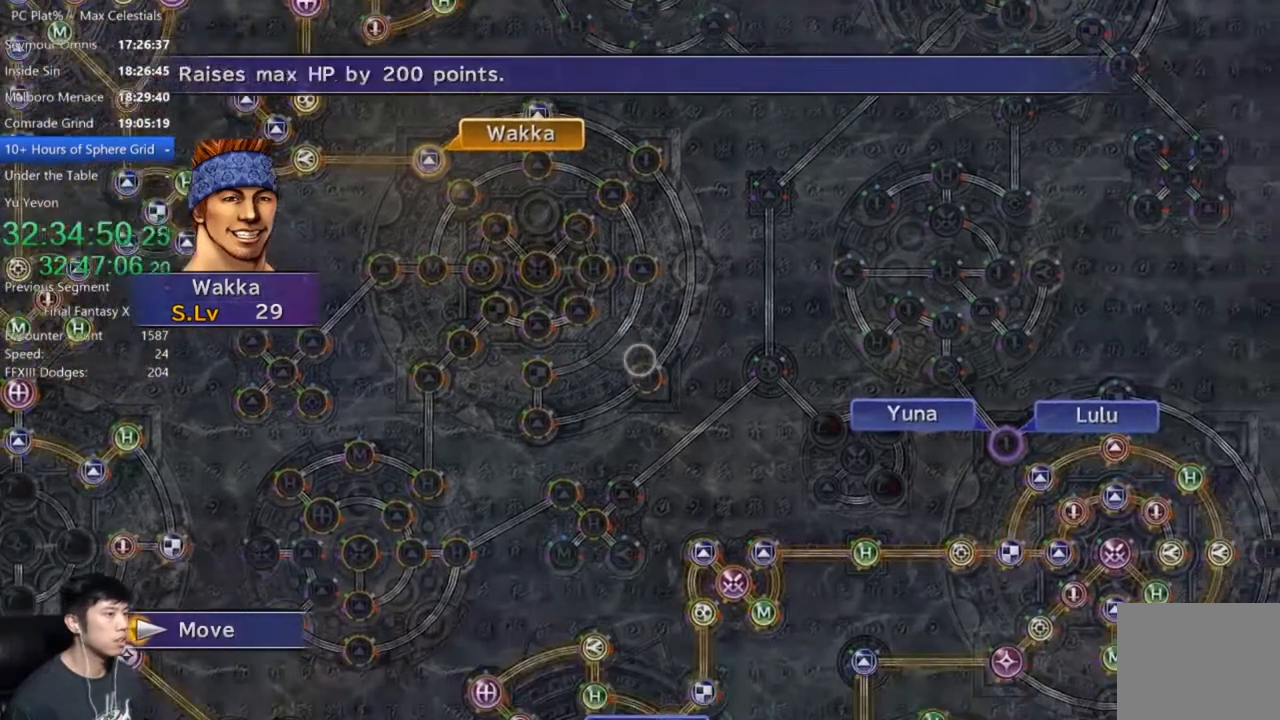
{"buttons": [], "left_stick": "center", "right_stick": "center", "button_events": [[100, "A", "down"], [200, "A", "up"]]}
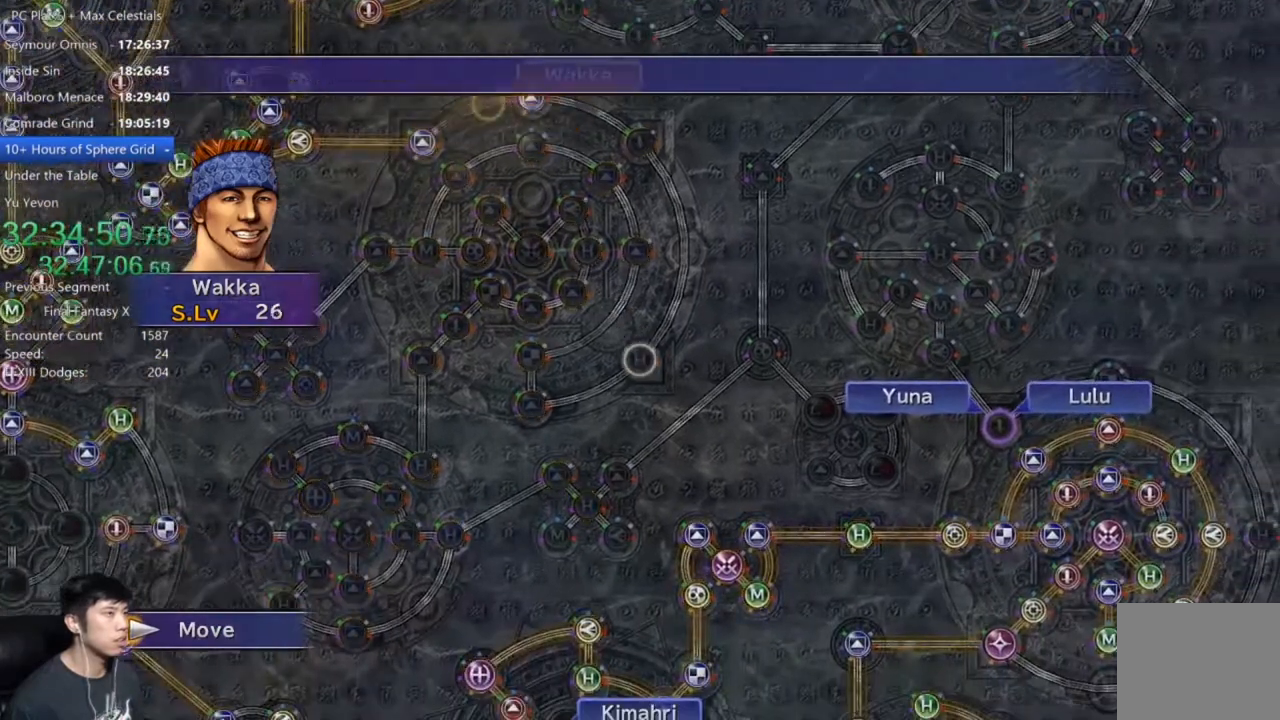
{"buttons": [], "left_stick": "center", "right_stick": "center", "button_events": []}
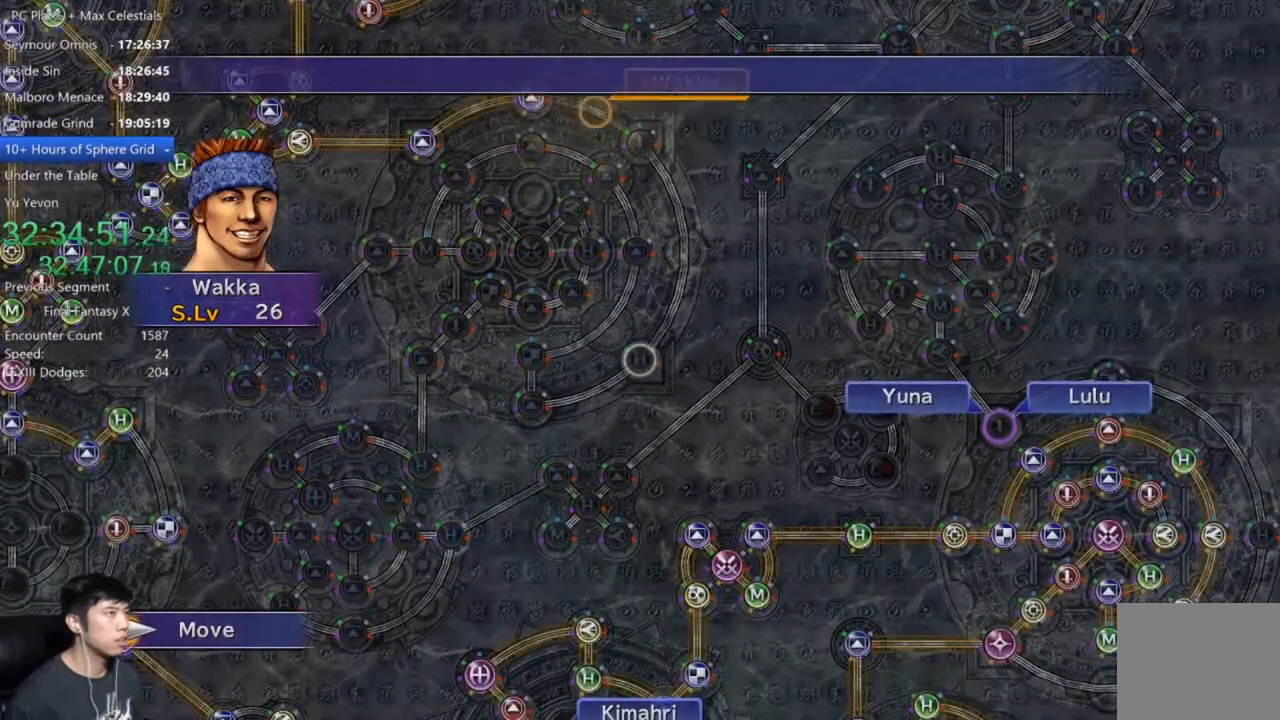
{"buttons": [], "left_stick": "center", "right_stick": "center", "button_events": []}
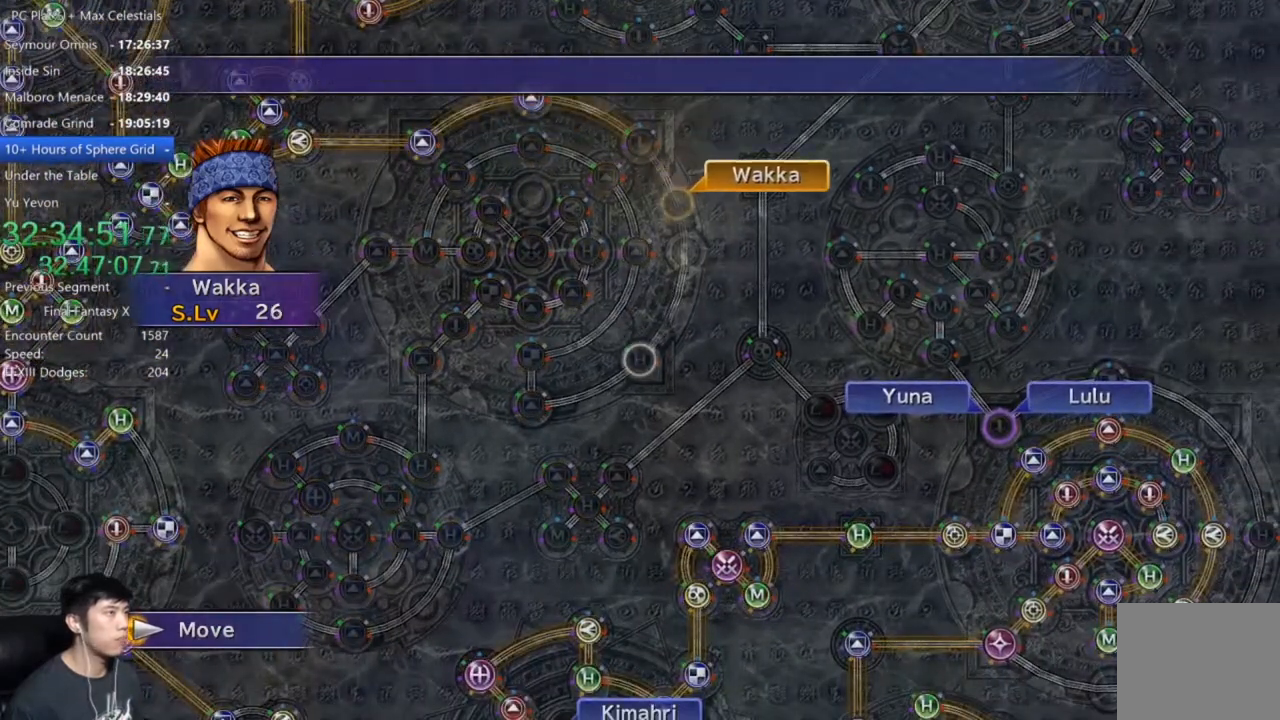
{"buttons": [], "left_stick": "center", "right_stick": "center", "button_events": []}
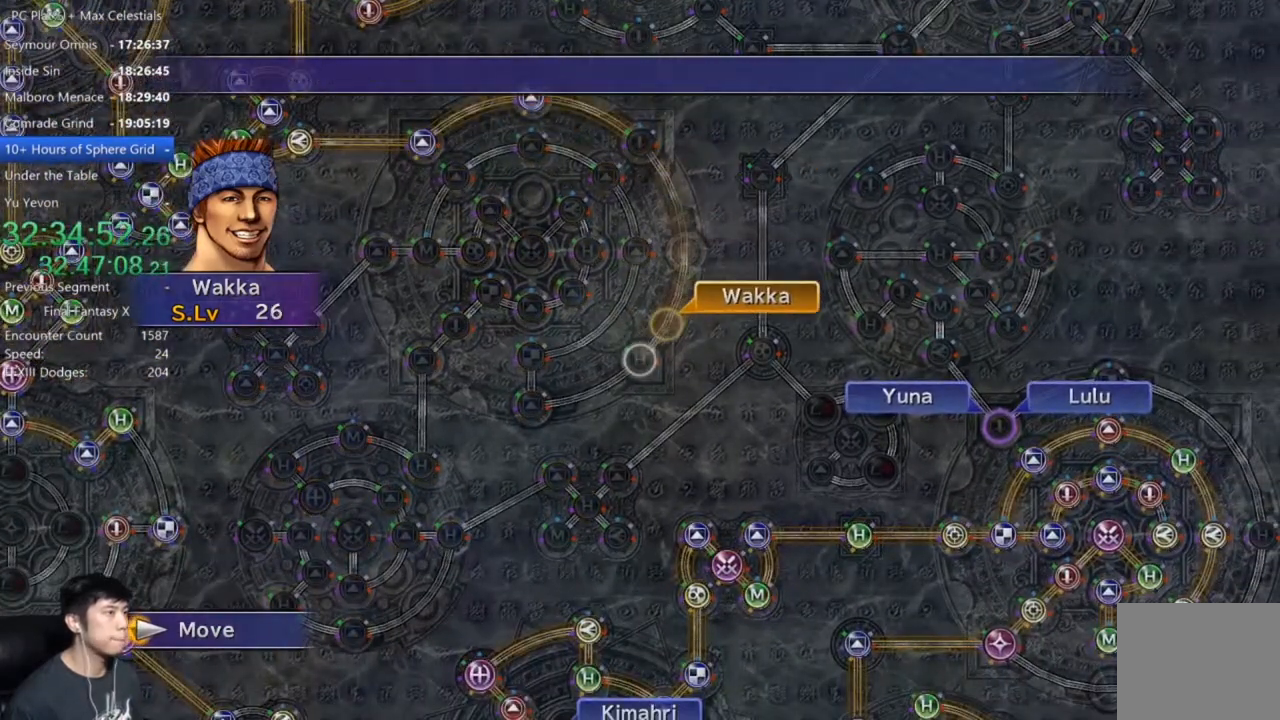
{"buttons": [], "left_stick": "center", "right_stick": "center", "button_events": [[200, "A", "down"], [267, "A", "up"], [400, "A", "down"], [467, "A", "up"]]}
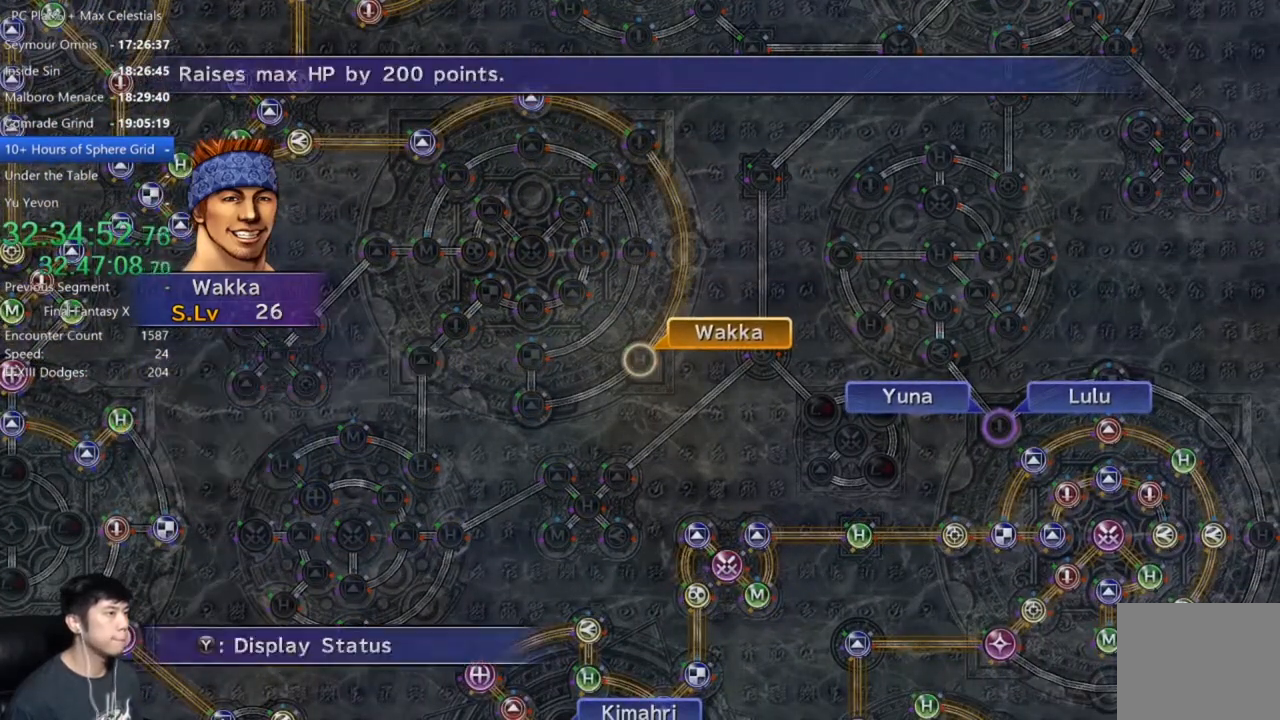
{"buttons": ["DPAD_DOWN"], "left_stick": "center", "right_stick": "center", "button_events": [[67, "DPAD_DOWN", "down"], [134, "A", "down"], [167, "DPAD_DOWN", "up"], [234, "A", "up"], [334, "A", "down"], [434, "A", "up"], [501, "DPAD_DOWN", "down"]]}
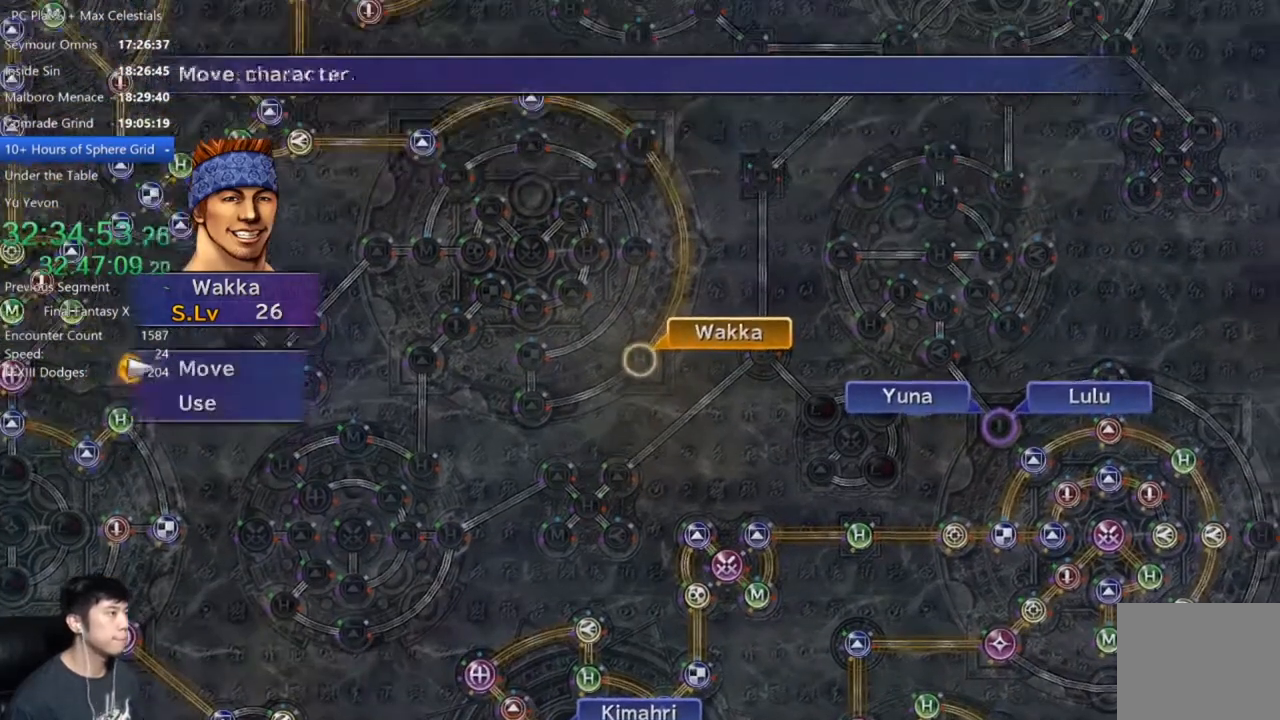
{"buttons": ["DPAD_UP"], "left_stick": "center", "right_stick": "center", "button_events": [[100, "A", "down"], [100, "DPAD_DOWN", "up"], [200, "A", "up"], [433, "DPAD_UP", "down"]]}
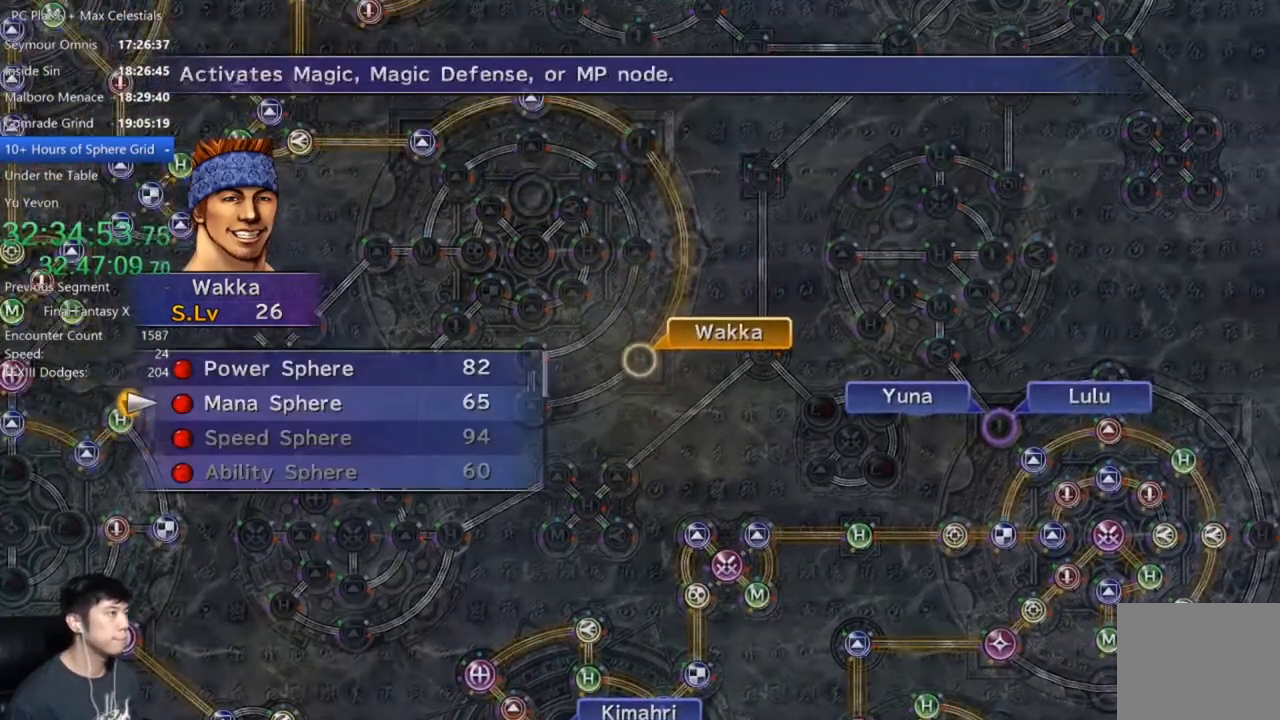
{"buttons": ["A"], "left_stick": "center", "right_stick": "center", "button_events": [[100, "A", "down"], [100, "DPAD_UP", "up"], [167, "A", "up"], [267, "A", "down"], [367, "A", "up"], [434, "A", "down"]]}
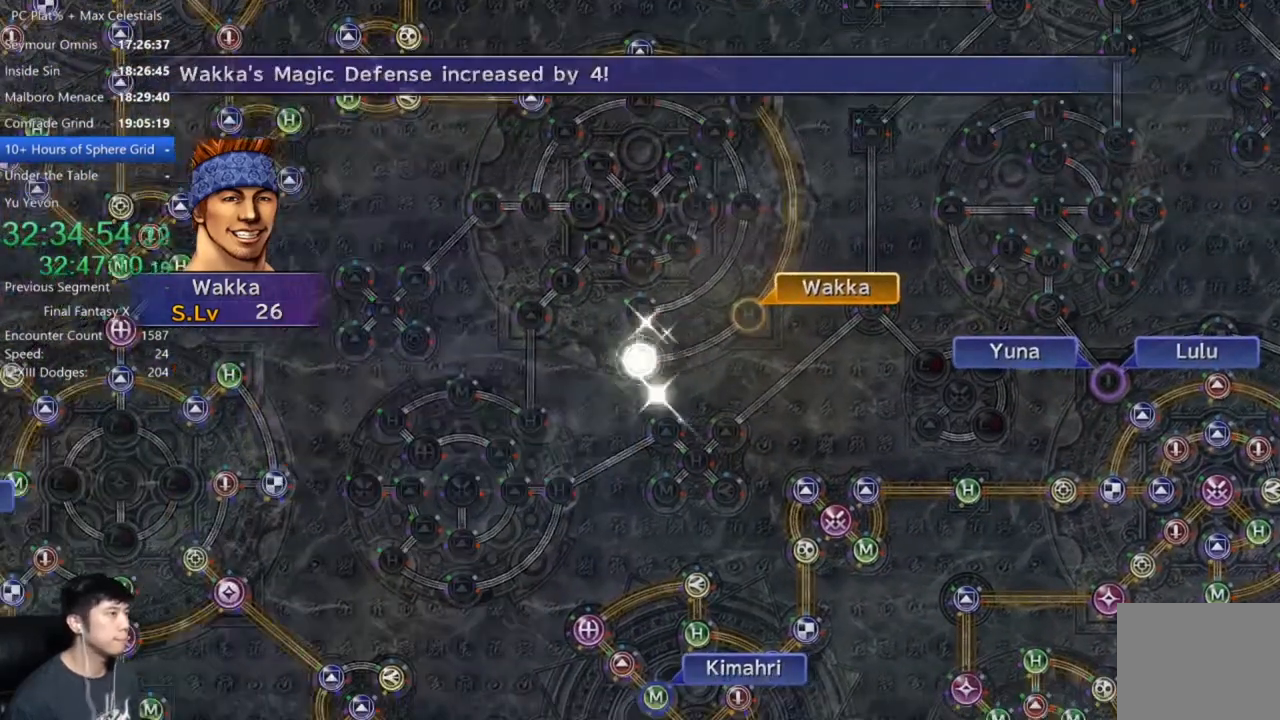
{"buttons": [], "left_stick": "center", "right_stick": "center", "button_events": [[267, "A", "up"]]}
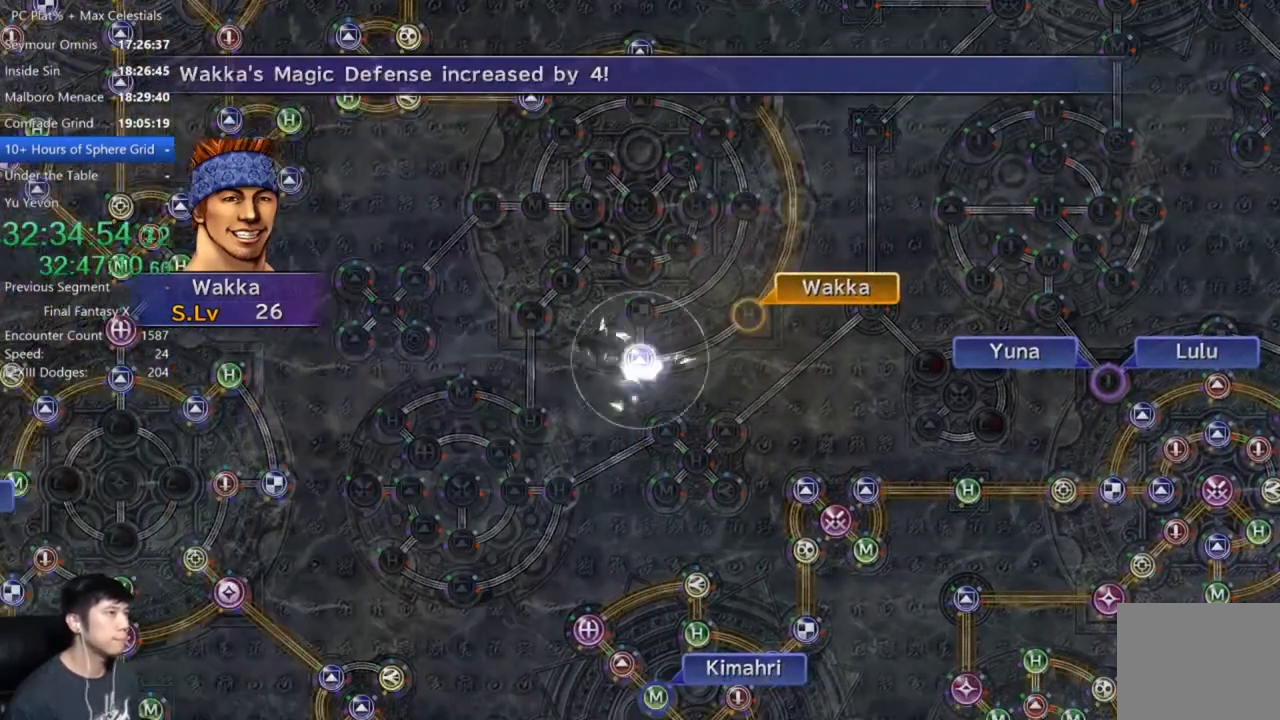
{"buttons": [], "left_stick": "center", "right_stick": "center", "button_events": [[133, "A", "down"], [233, "A", "up"], [334, "A", "down"], [434, "A", "up"]]}
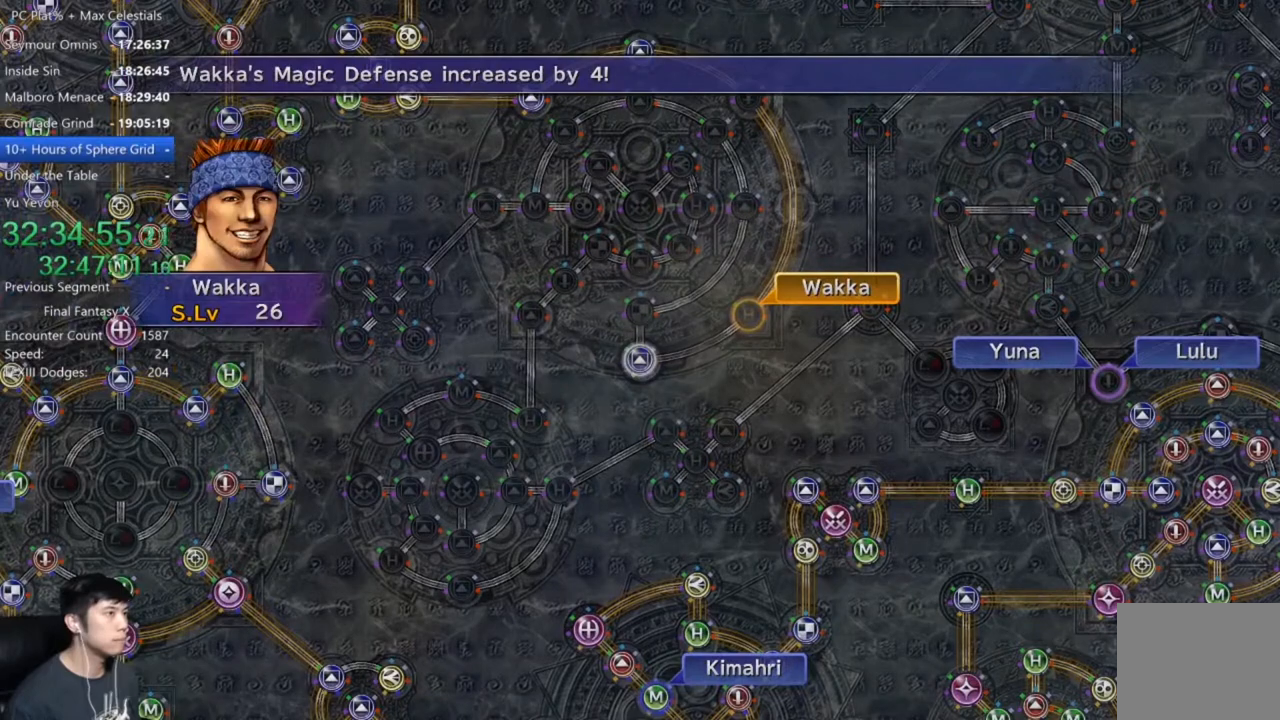
{"buttons": [], "left_stick": "center", "right_stick": "center", "button_events": [[34, "A", "down"], [100, "A", "up"], [201, "A", "down"], [301, "A", "up"], [401, "A", "down"], [468, "A", "up"]]}
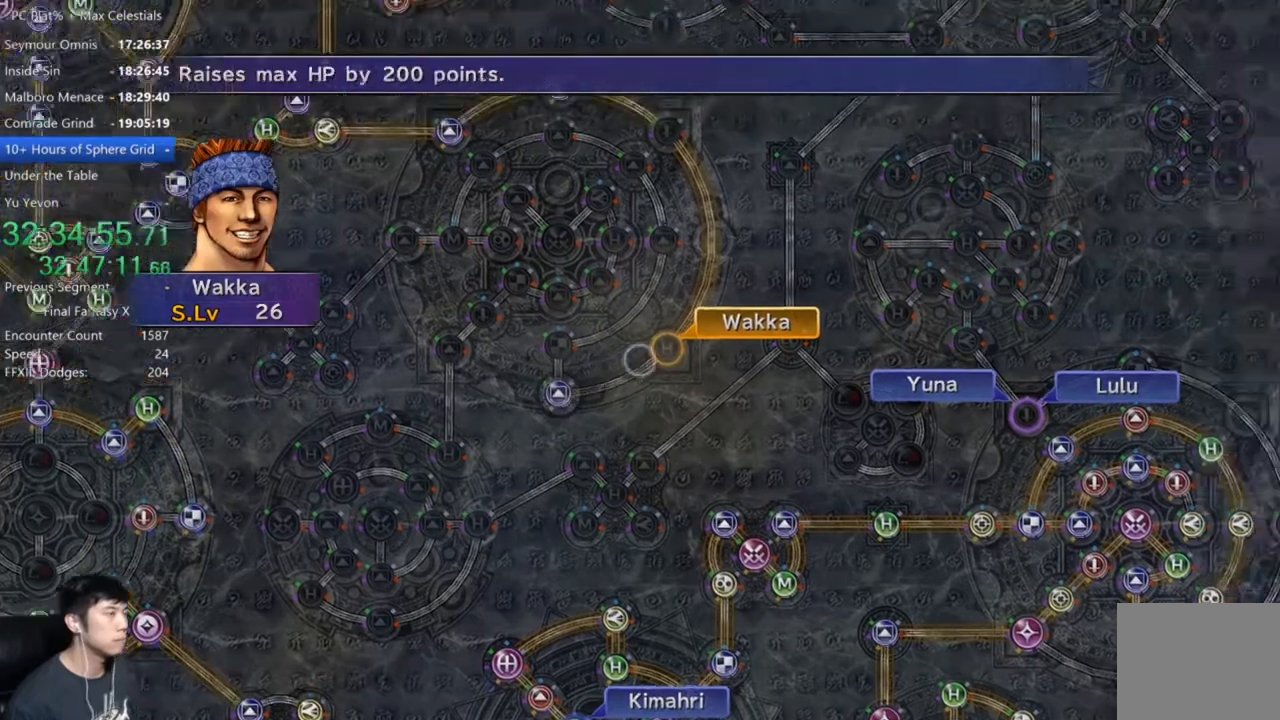
{"buttons": [], "left_stick": "center", "right_stick": "center", "button_events": [[67, "A", "down"], [133, "A", "up"], [267, "DPAD_UP", "down"], [334, "DPAD_UP", "up"], [400, "A", "down"], [467, "A", "up"]]}
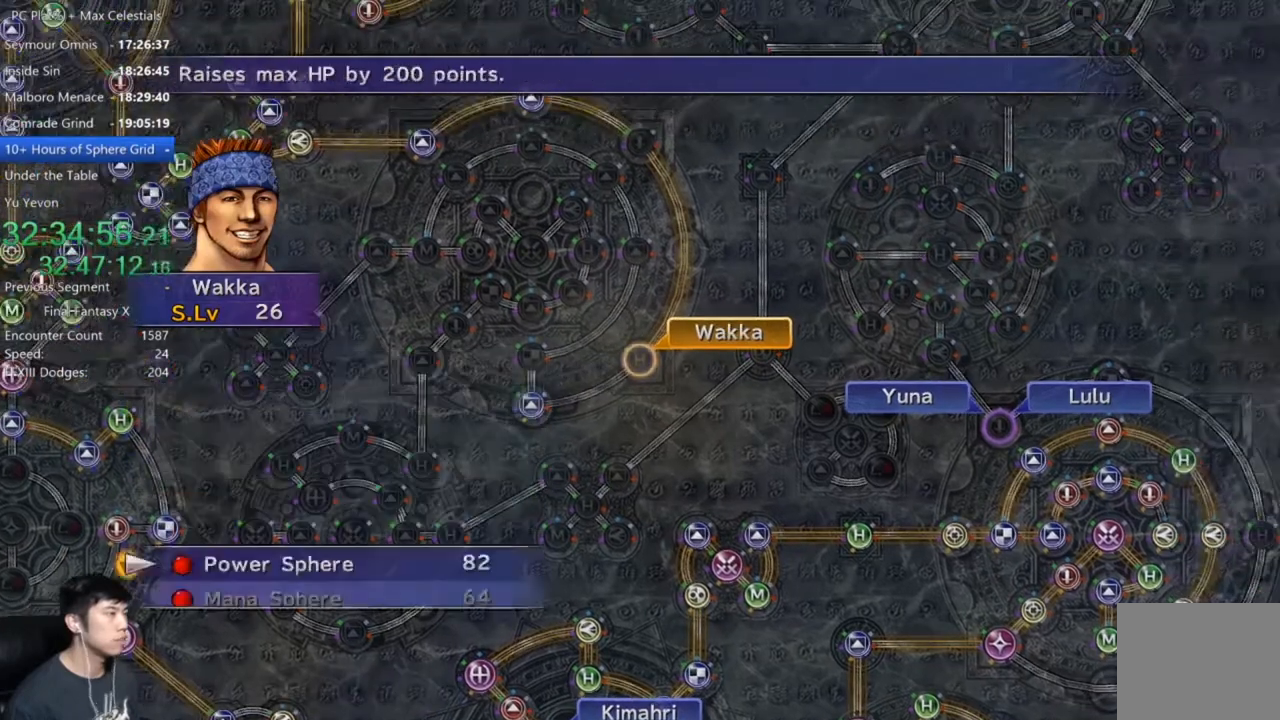
{"buttons": ["SELECT"], "left_stick": "center", "right_stick": "center", "button_events": [[100, "A", "down"], [167, "A", "up"], [234, "A", "down"], [334, "A", "up"], [434, "A", "down"], [501, "A", "up"], [501, "SELECT", "down"]]}
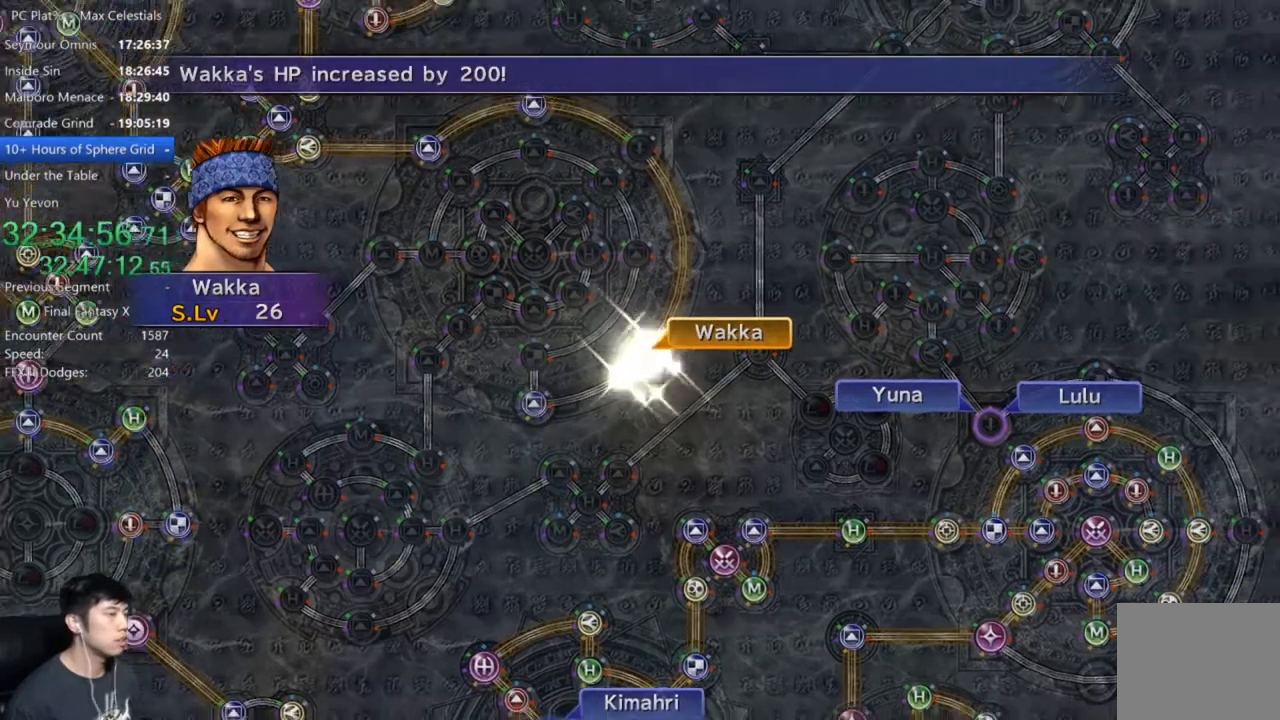
{"buttons": [], "left_stick": "center", "right_stick": "center", "button_events": [[100, "SELECT", "up"], [133, "A", "down"], [200, "A", "up"], [334, "A", "down"], [400, "A", "up"]]}
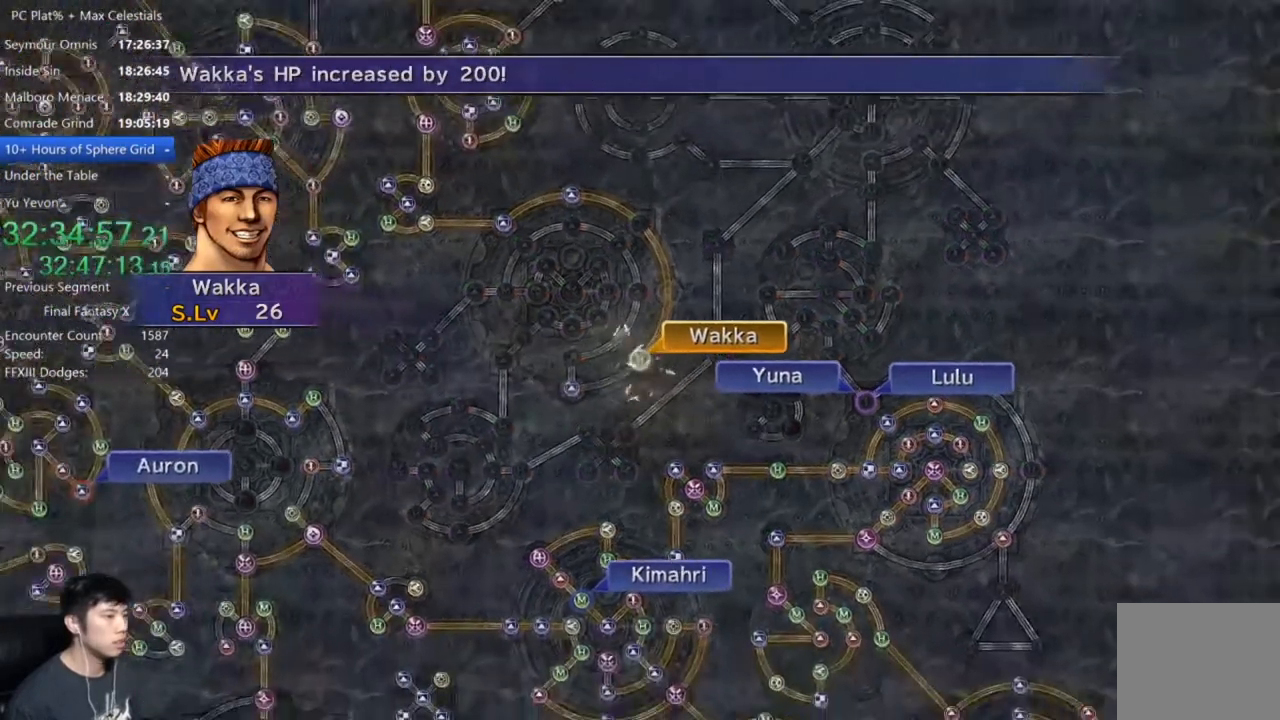
{"buttons": [], "left_stick": "center", "right_stick": "center", "button_events": [[201, "A", "down"], [267, "A", "up"], [401, "A", "down"], [467, "A", "up"]]}